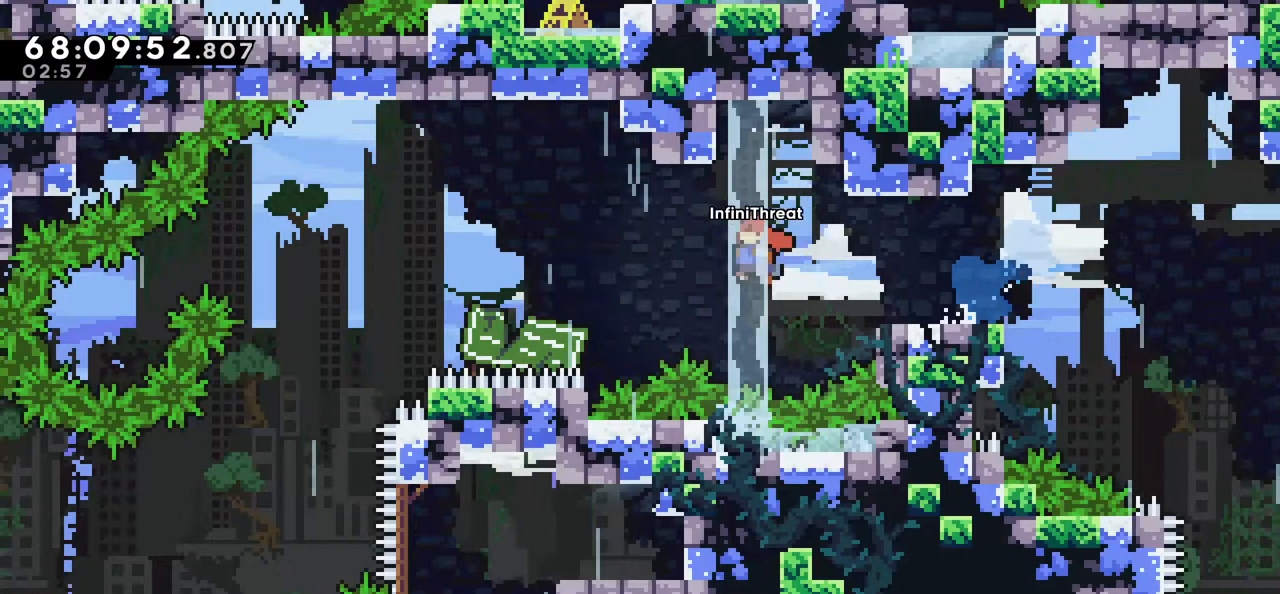
Gameplay with keyboard; each line is a JSON object with the keys held at the frame after it. "events" lists presses ("down") and releases ("up") of "dash", "demo", "down", "grab", "jump", "left", "right" and "up" between this image and that frame as [ms after this image, input, new state], when the widget could be followed in between. No other keys are recorded. Mouse input is not recorded. Key names are as the overlay labels them; some are game actions (e.g. jump) rather than physical keys.
{"keys": ["grab"], "events": [[316, "jump", "up"], [316, "left", "up"], [366, "grab", "down"], [366, "right", "down"], [500, "right", "up"]]}
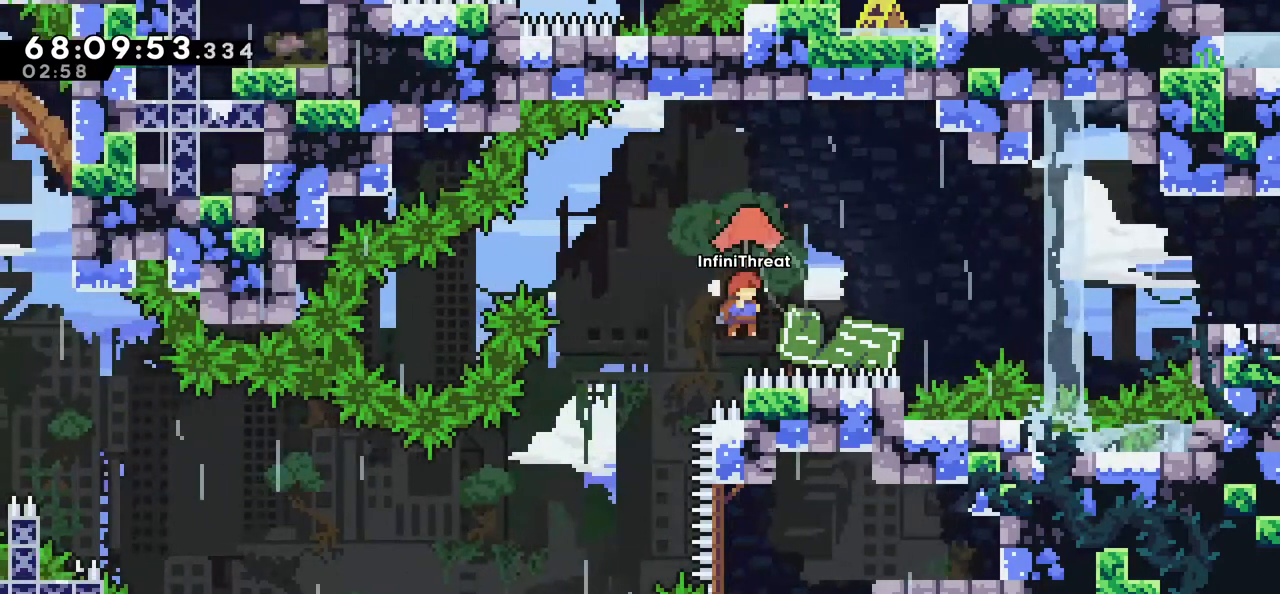
{"keys": ["grab", "right"], "events": [[133, "left", "down"], [283, "left", "up"], [350, "right", "down"]]}
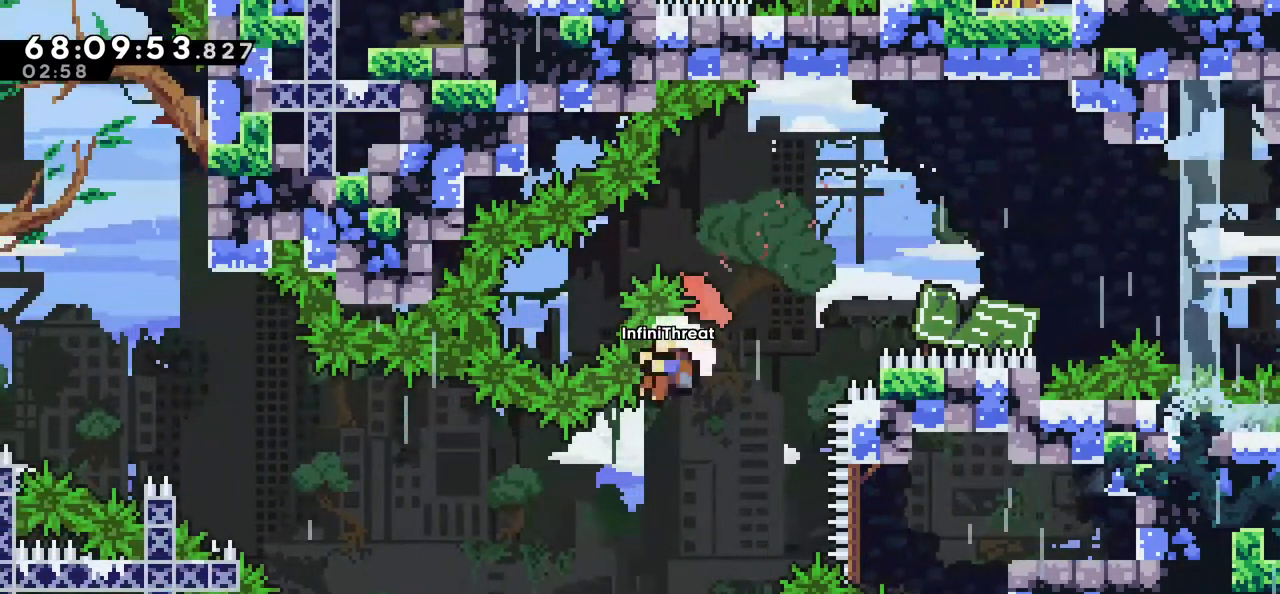
{"keys": [], "events": [[300, "right", "up"], [483, "grab", "up"]]}
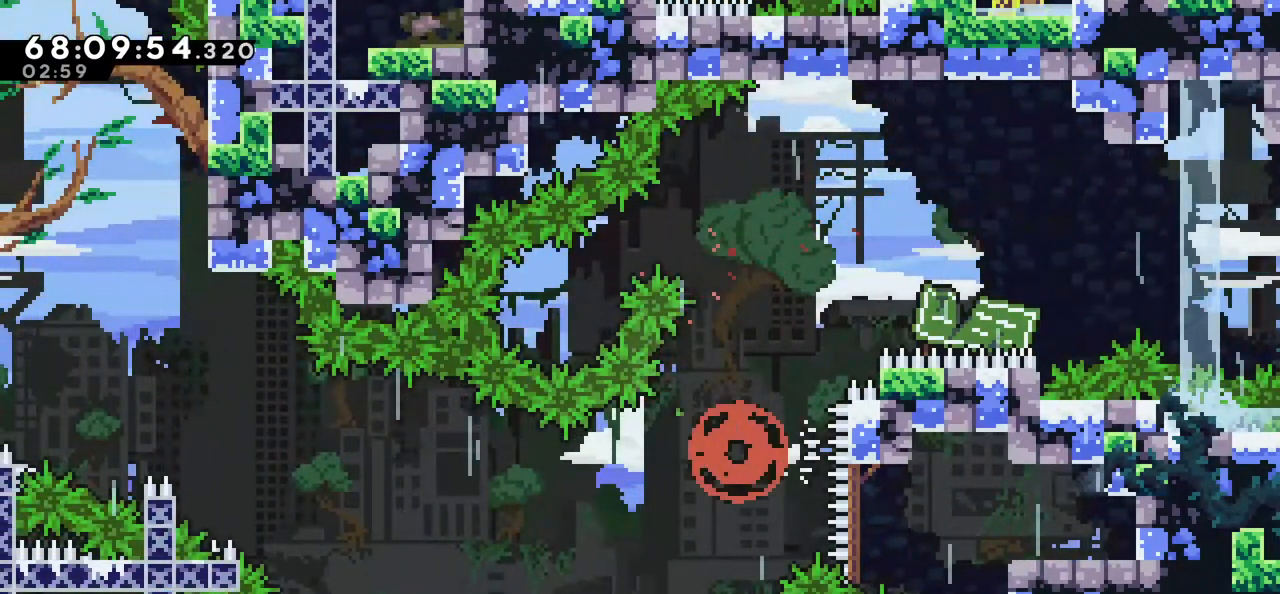
{"keys": [], "events": []}
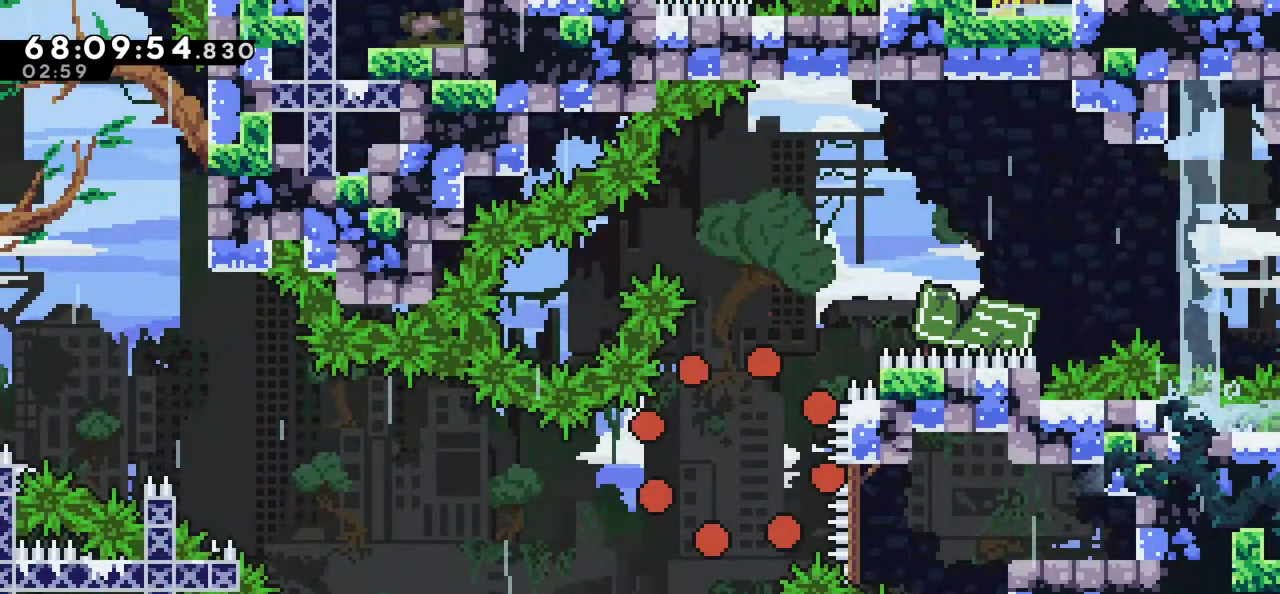
{"keys": [], "events": []}
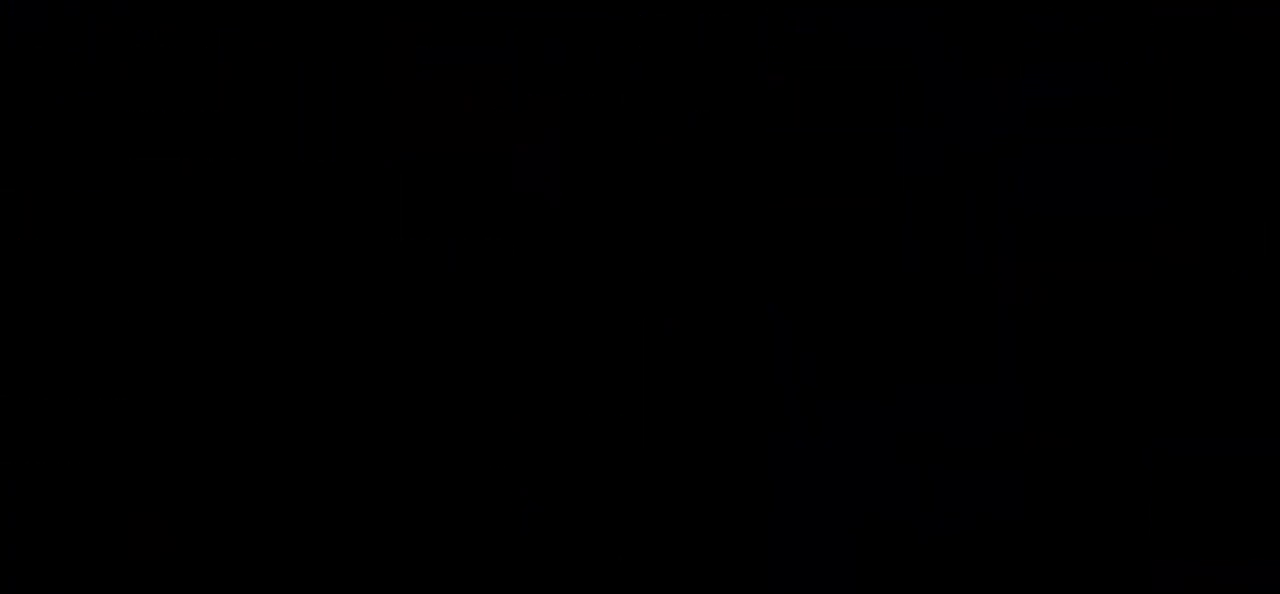
{"keys": [], "events": []}
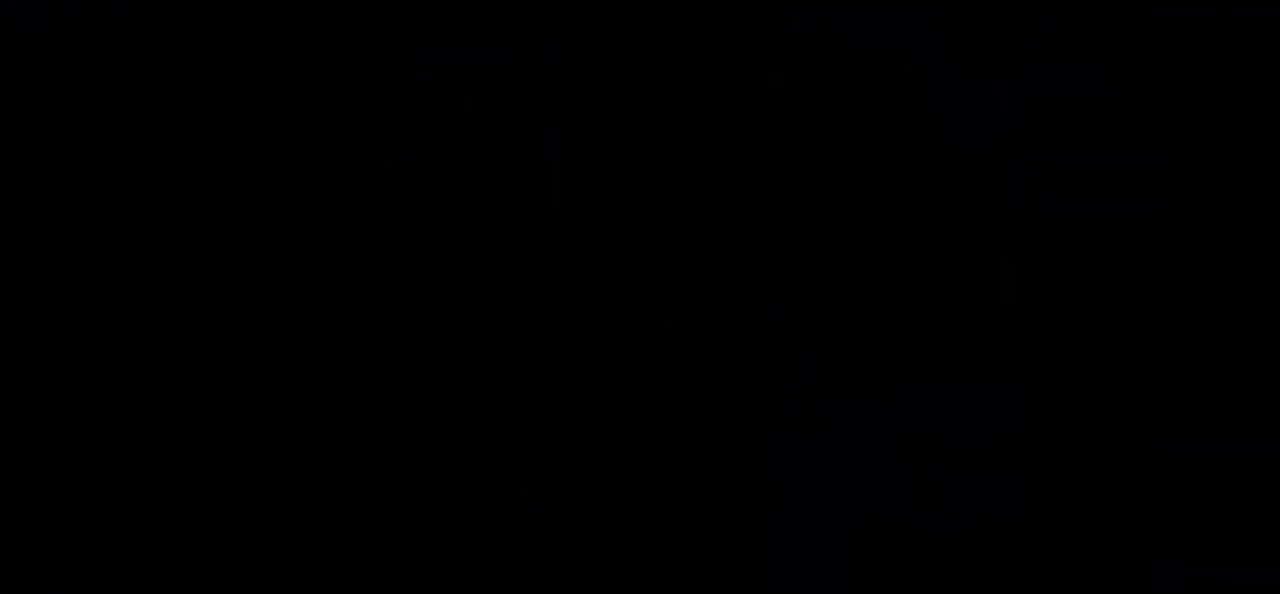
{"keys": [], "events": []}
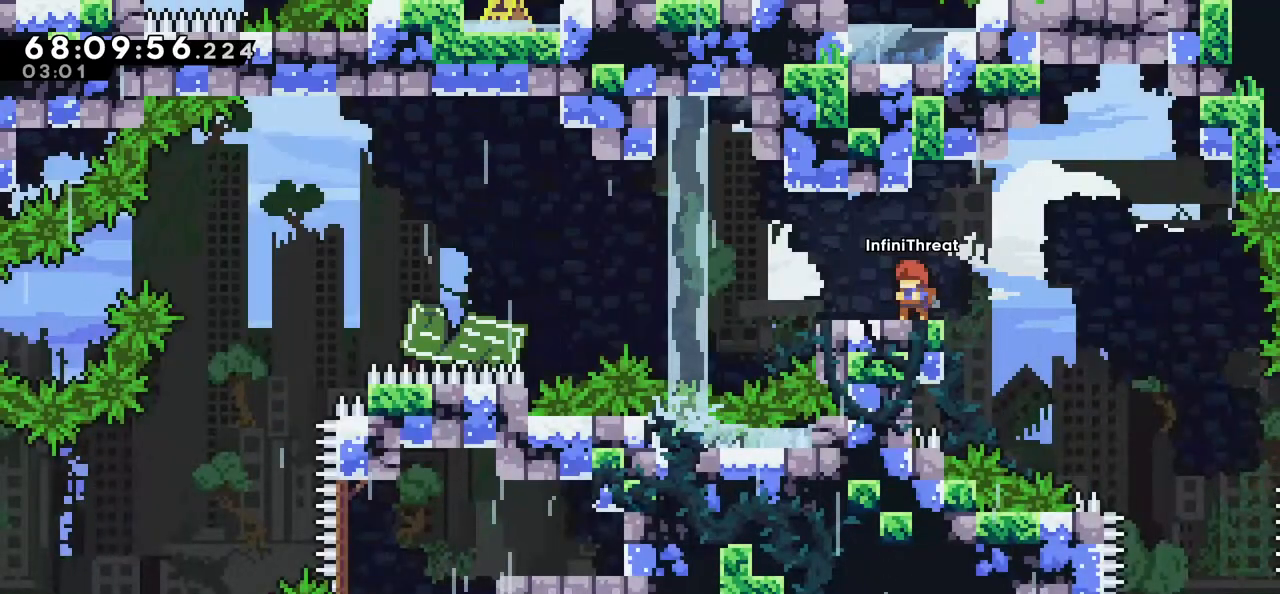
{"keys": [], "events": []}
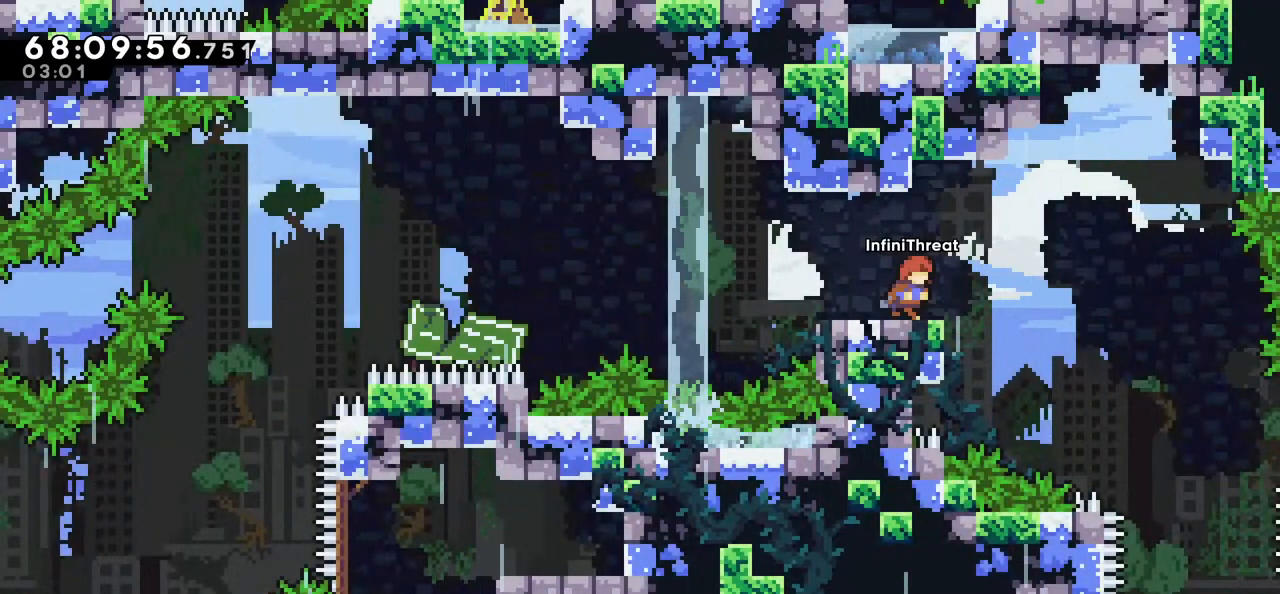
{"keys": ["jump", "left"], "events": [[16, "jump", "down"], [16, "right", "down"], [150, "down", "down"], [150, "jump", "up"], [150, "left", "down"], [150, "right", "up"], [200, "dash", "down"], [350, "dash", "up"], [350, "down", "up"], [400, "jump", "down"]]}
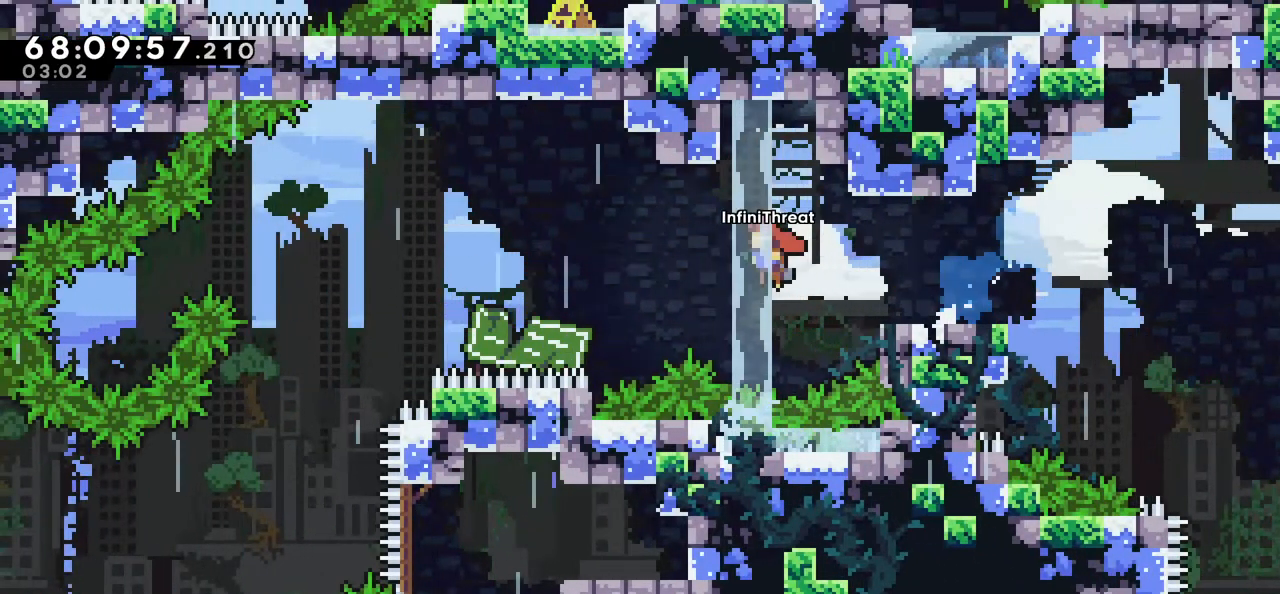
{"keys": ["right"], "events": [[266, "jump", "up"], [350, "left", "up"], [500, "right", "down"]]}
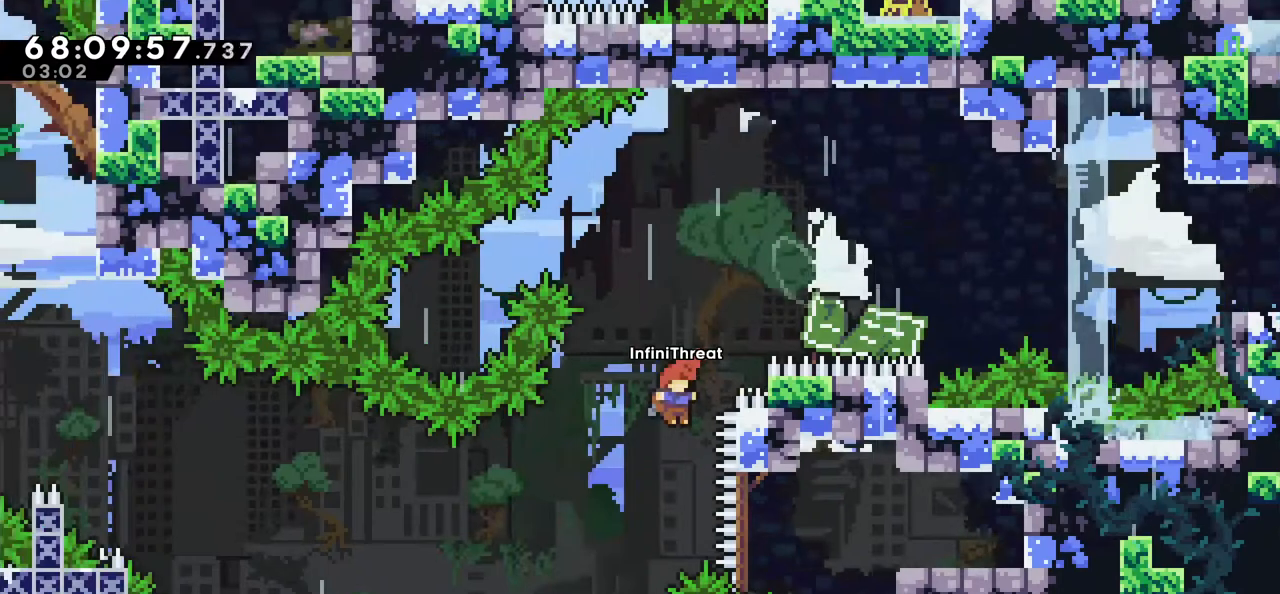
{"keys": ["grab", "left"], "events": [[50, "right", "up"], [100, "grab", "down"], [416, "left", "down"]]}
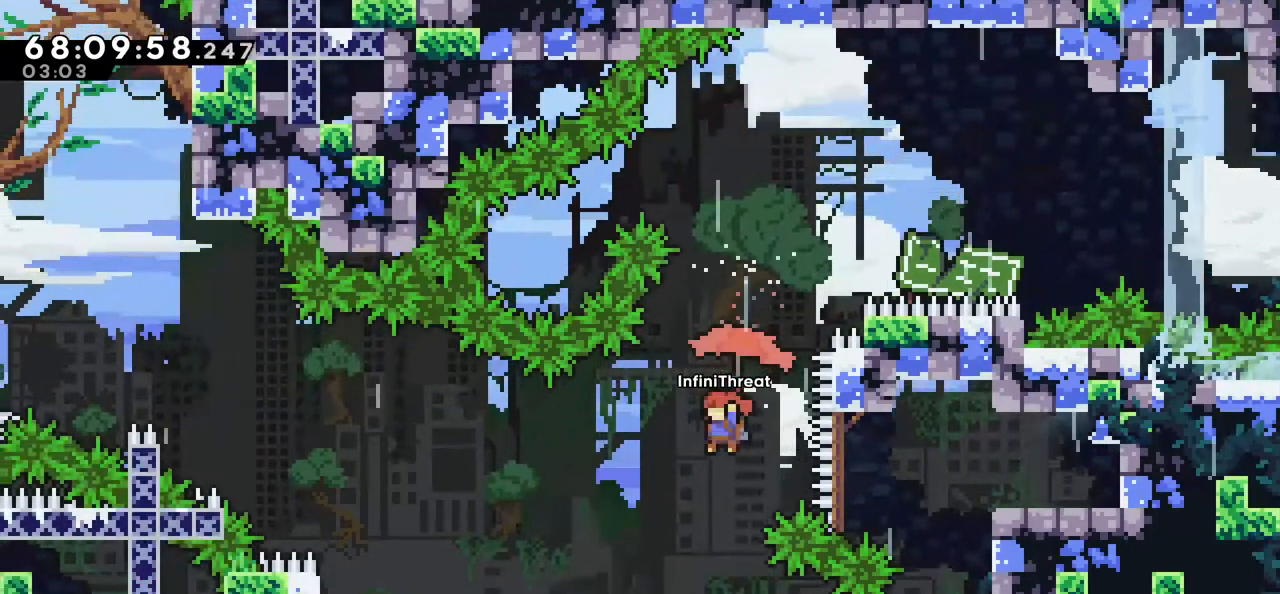
{"keys": ["grab"], "events": [[16, "left", "up"]]}
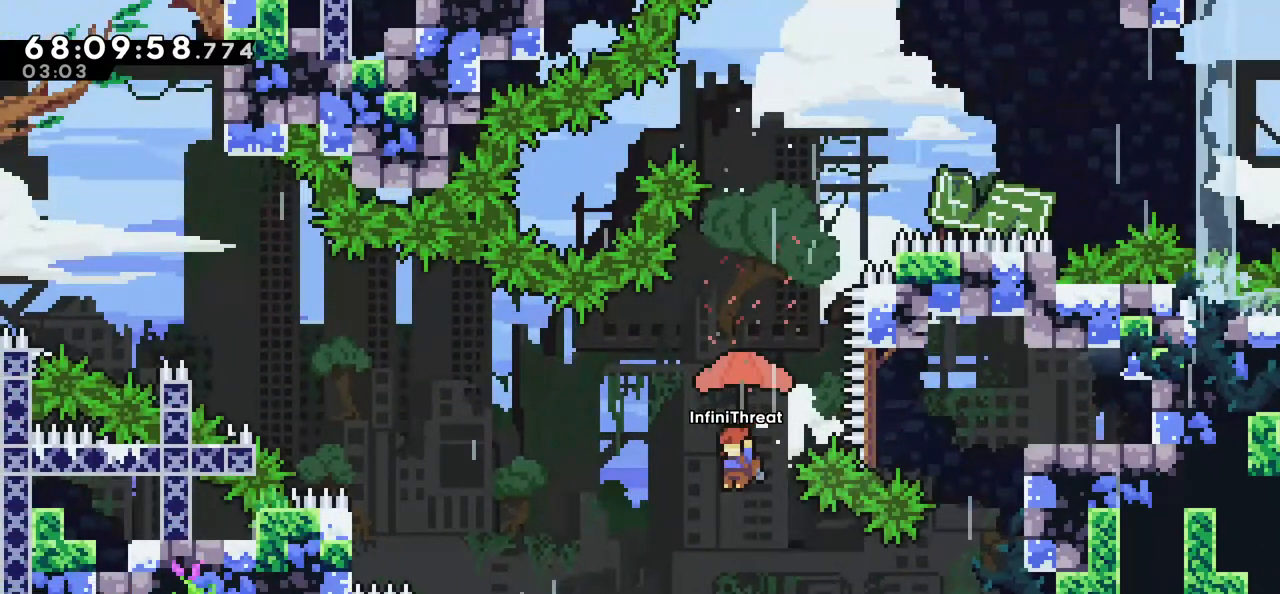
{"keys": ["grab", "right"], "events": [[450, "right", "down"]]}
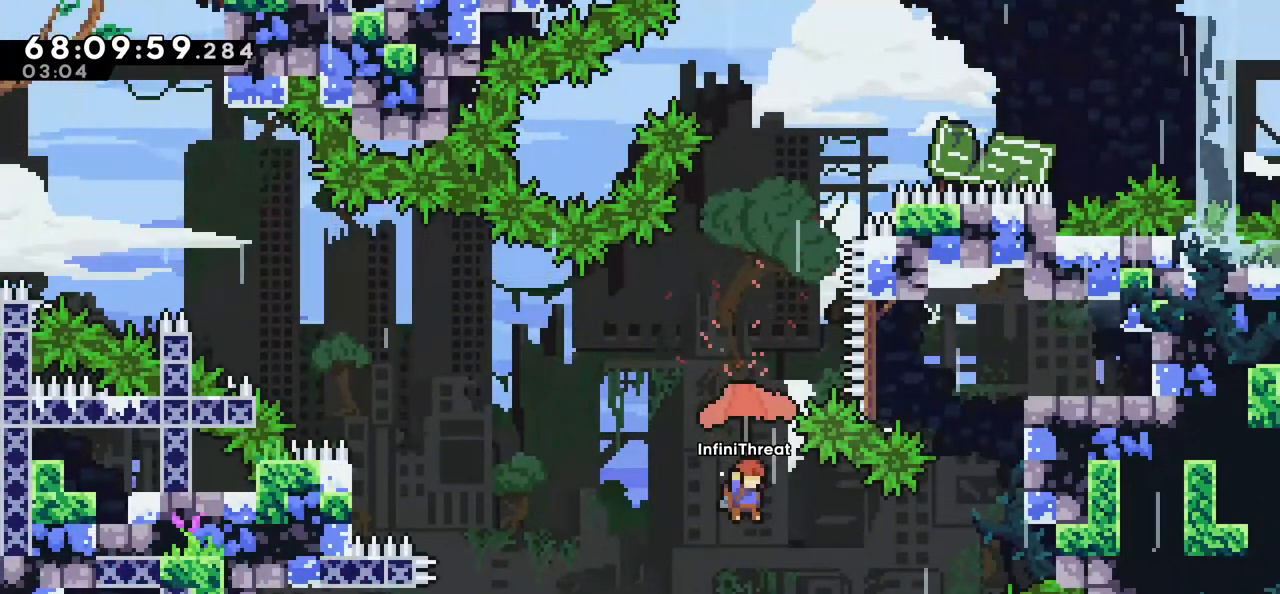
{"keys": ["right", "up"], "events": [[316, "right", "up"], [366, "grab", "up"], [466, "right", "down"], [466, "up", "down"]]}
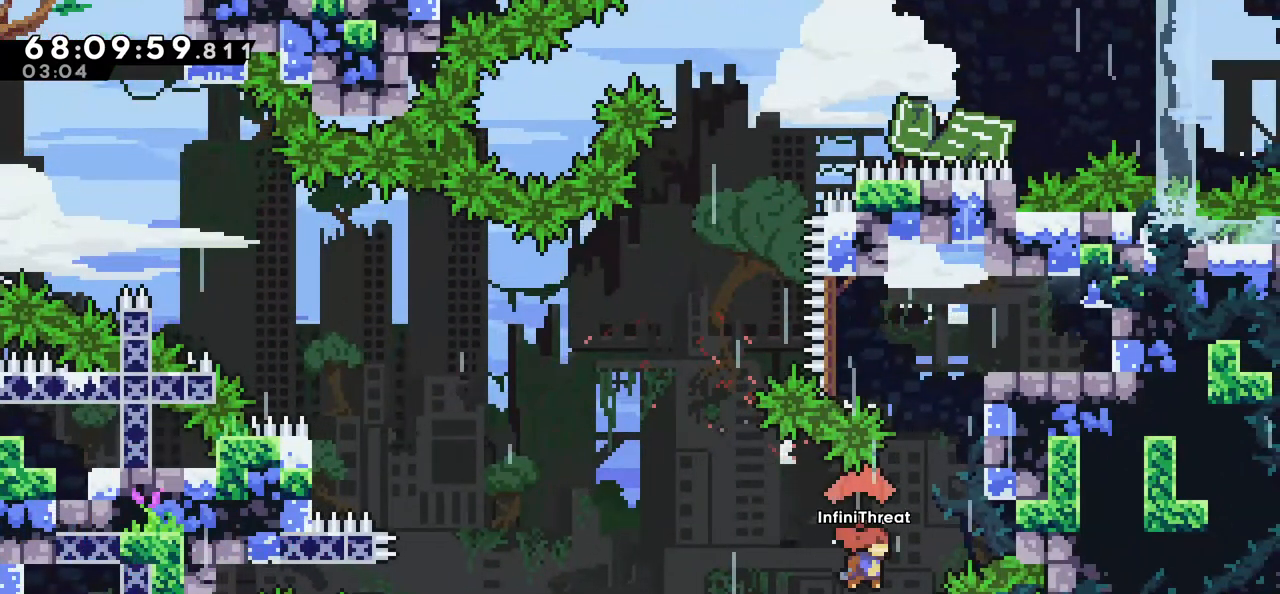
{"keys": ["grab", "up"], "events": [[16, "dash", "down"], [200, "grab", "down"], [250, "dash", "up"], [383, "right", "up"]]}
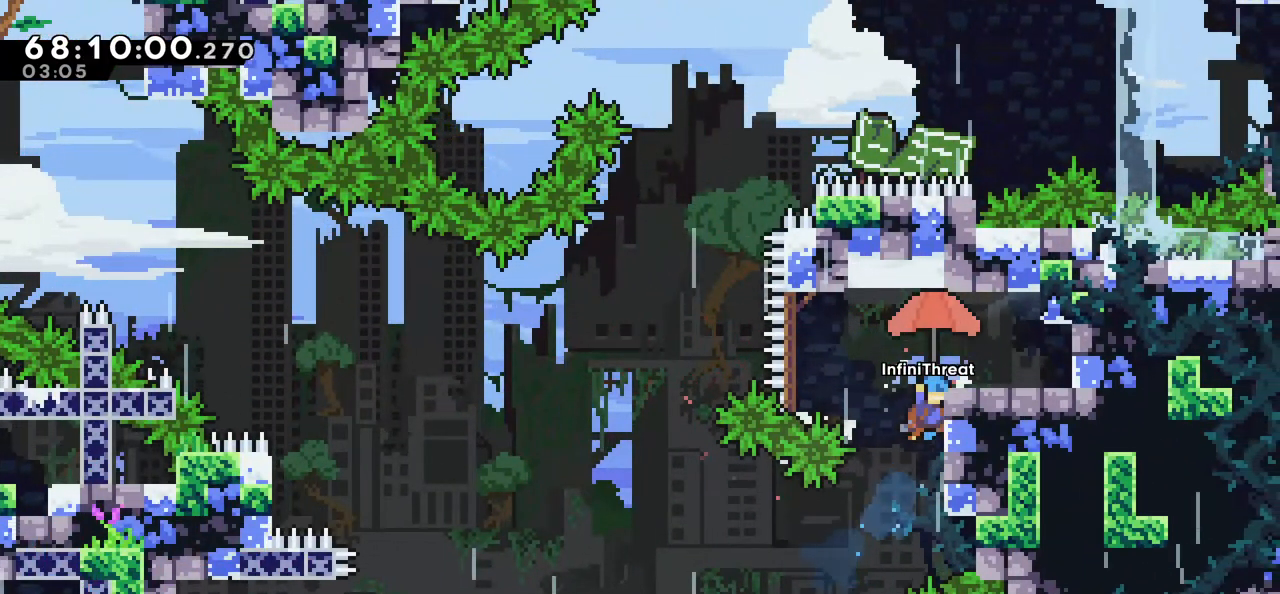
{"keys": ["grab", "right", "up"], "events": [[300, "right", "down"]]}
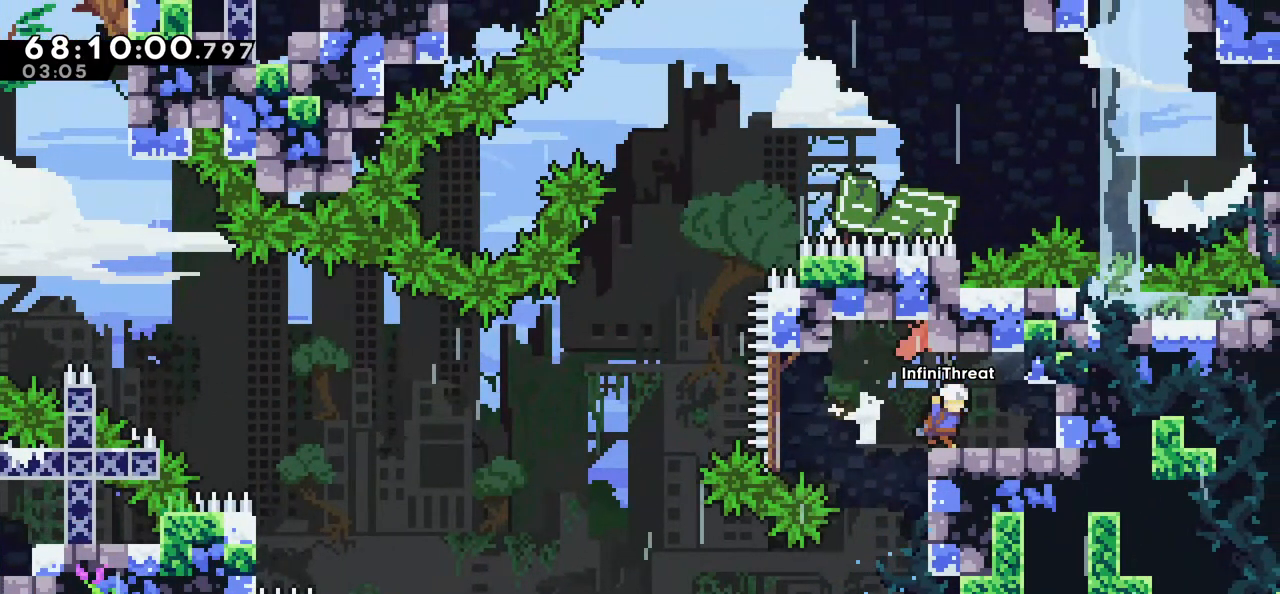
{"keys": ["right"], "events": [[16, "up", "up"], [133, "grab", "up"], [133, "right", "up"], [283, "right", "down"]]}
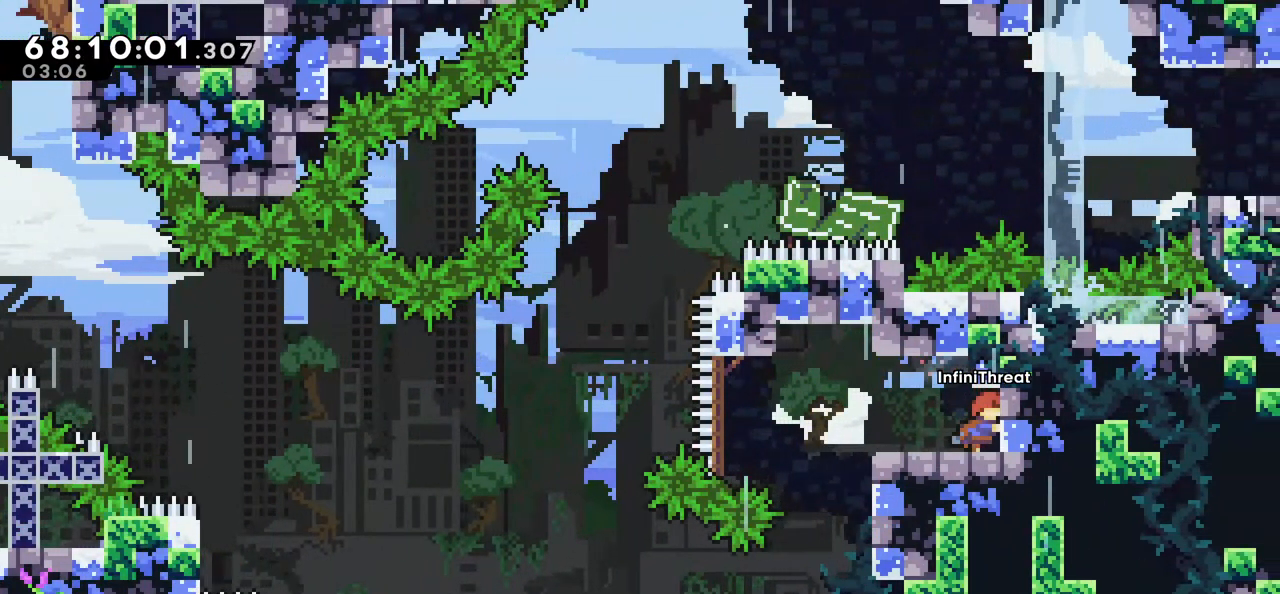
{"keys": [], "events": [[200, "right", "up"]]}
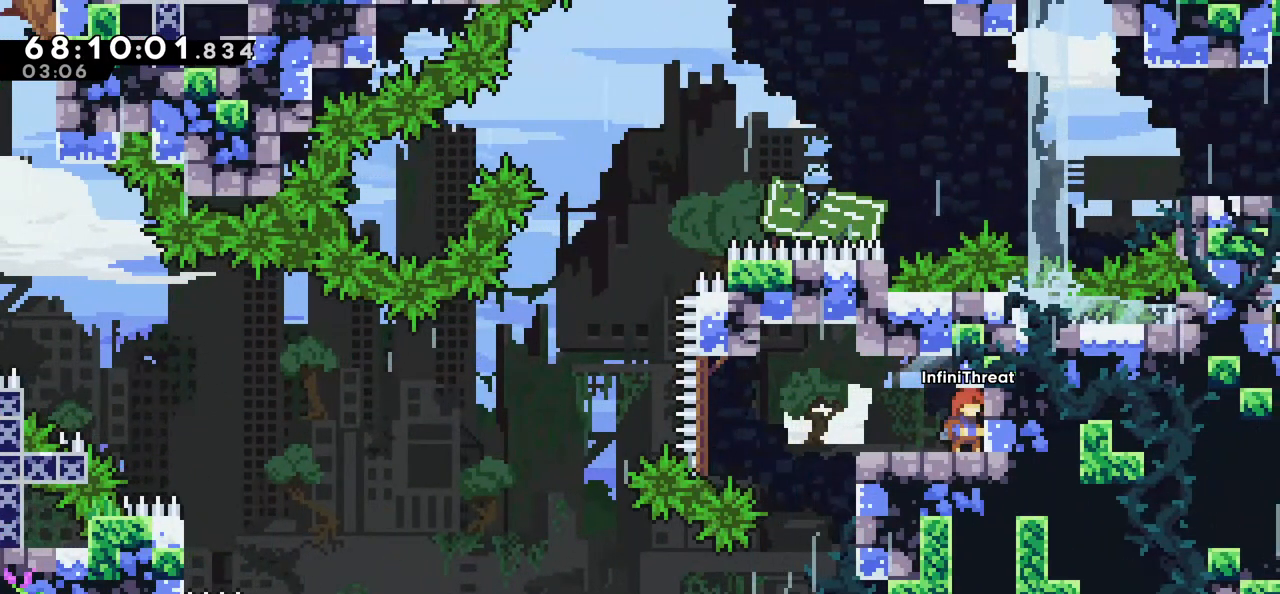
{"keys": ["dash", "left"], "events": [[316, "down", "down"], [316, "left", "down"], [350, "dash", "down"], [500, "down", "up"]]}
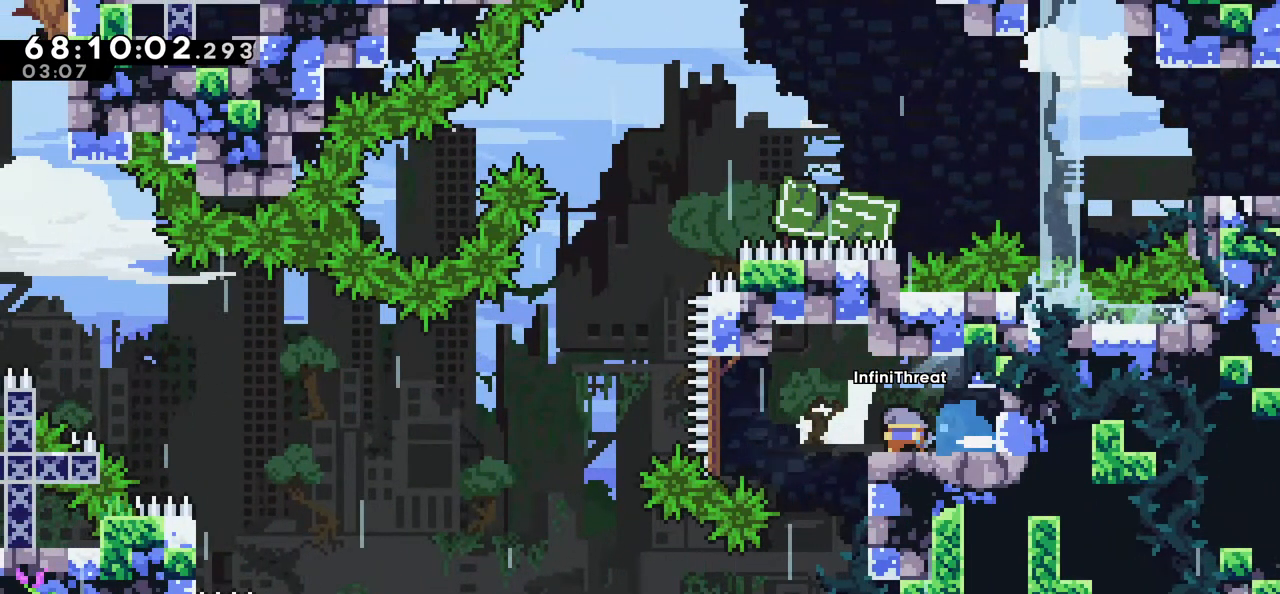
{"keys": ["jump", "left"], "events": [[50, "dash", "up"], [83, "jump", "down"]]}
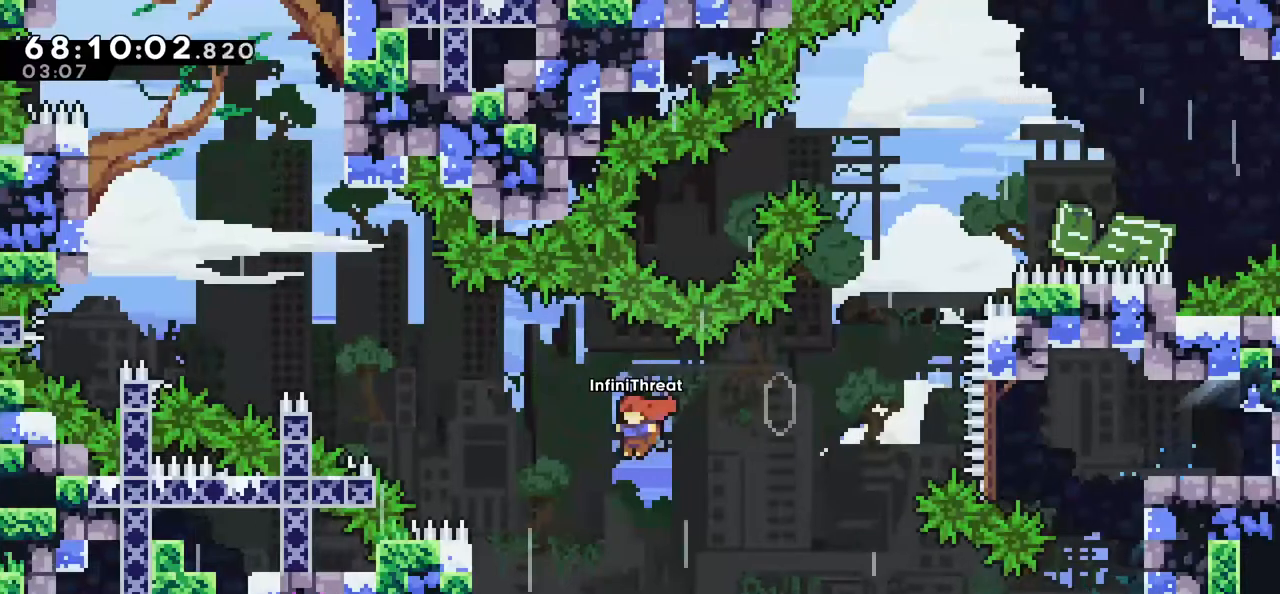
{"keys": ["grab", "left", "up"], "events": [[66, "up", "down"], [100, "dash", "down"], [100, "jump", "up"], [250, "grab", "down"], [283, "dash", "up"]]}
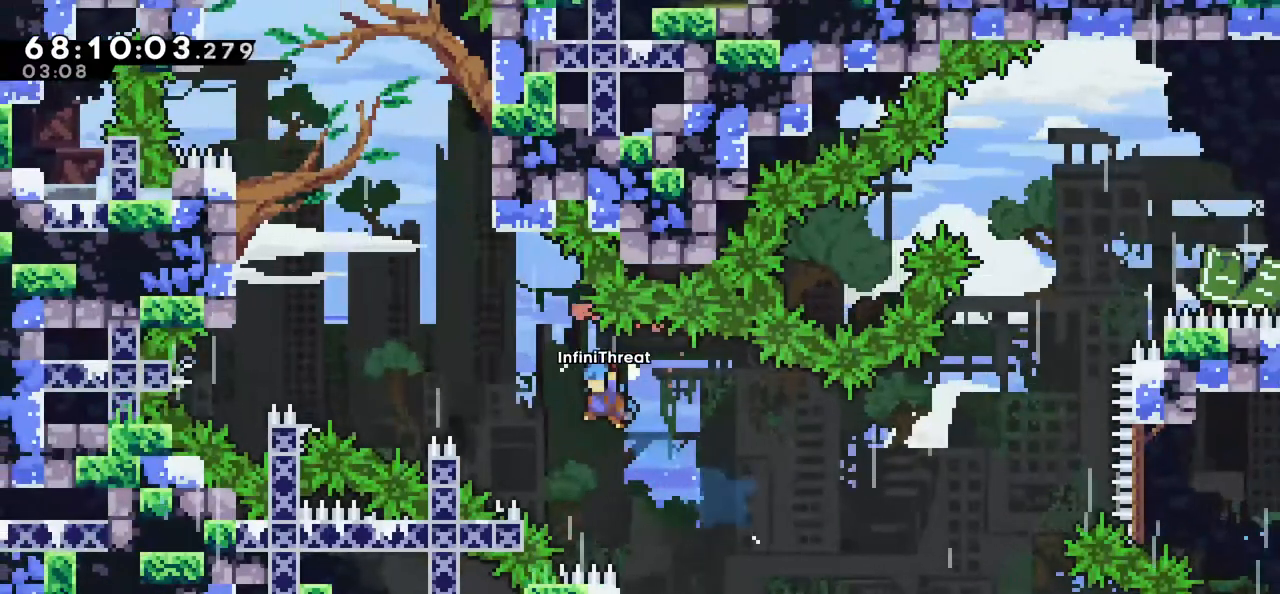
{"keys": ["grab", "left", "up"], "events": []}
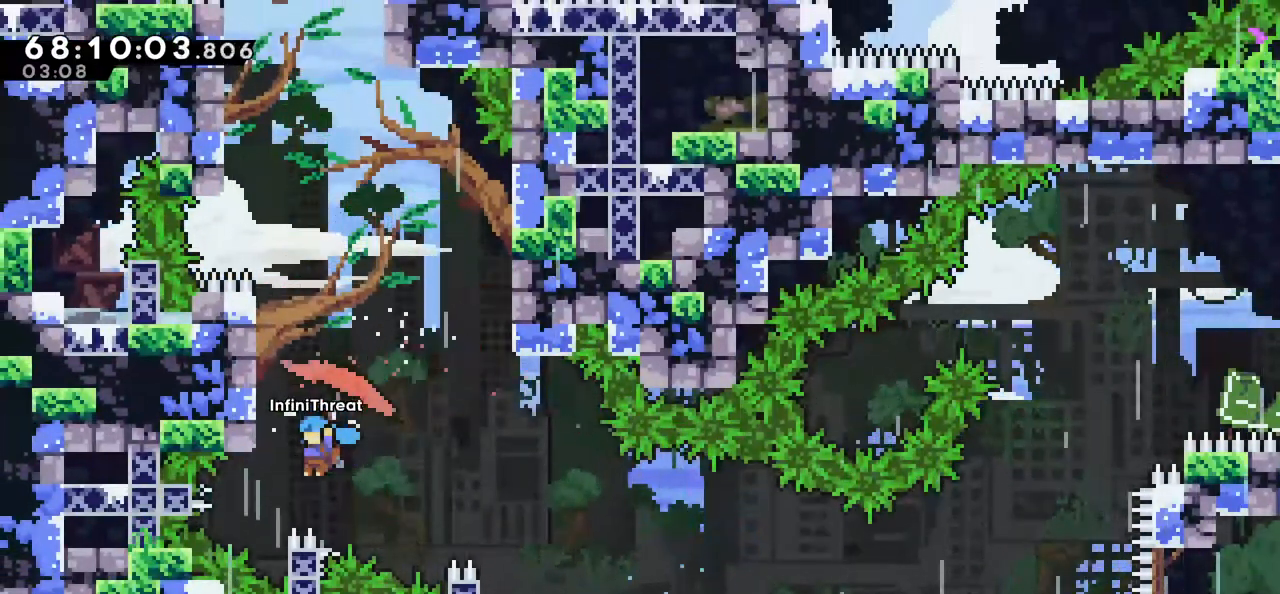
{"keys": ["grab", "jump", "right", "up"], "events": [[183, "jump", "down"], [183, "left", "up"], [233, "right", "down"]]}
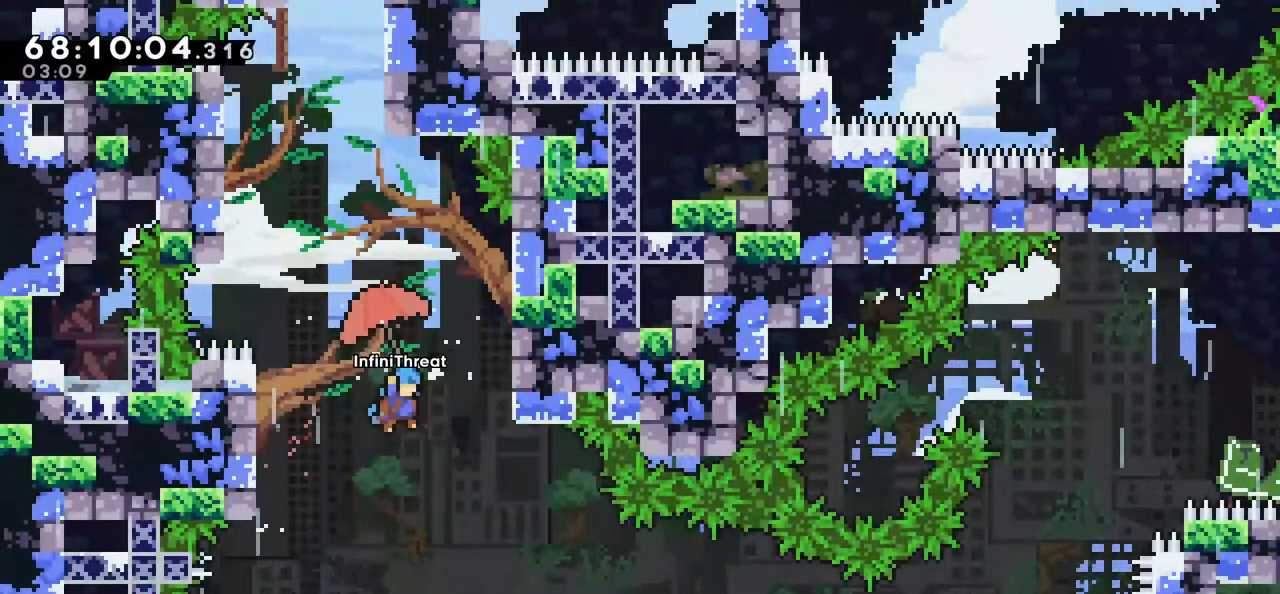
{"keys": ["grab", "jump", "left", "up"], "events": [[200, "jump", "up"], [300, "left", "down"], [300, "right", "up"], [350, "jump", "down"]]}
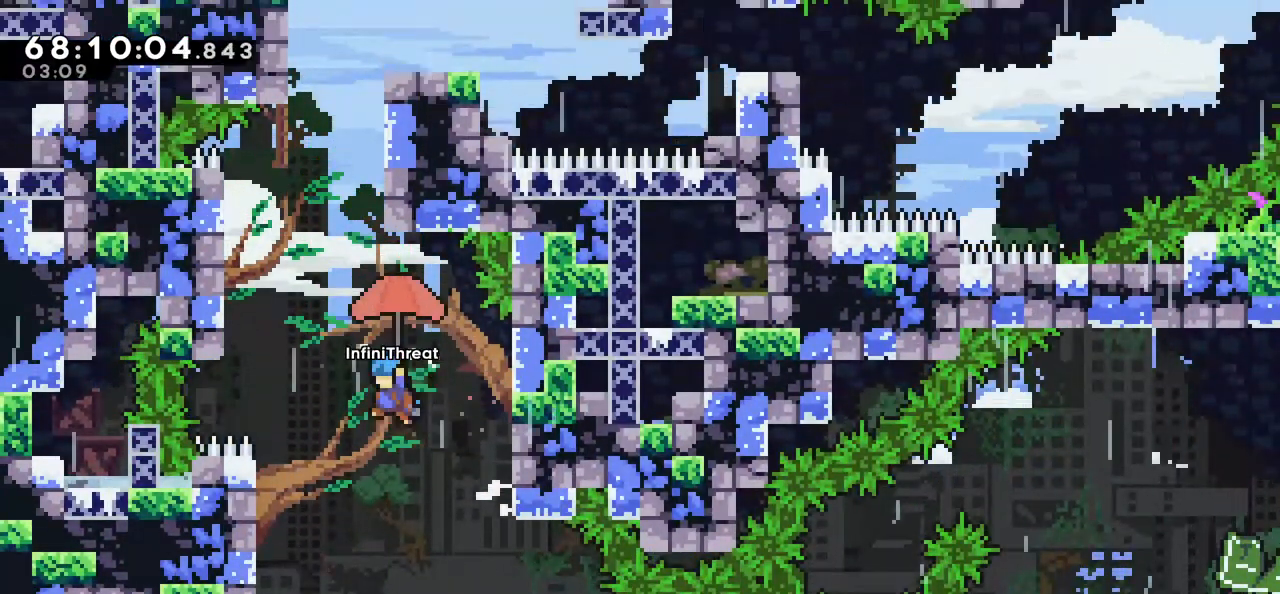
{"keys": ["grab", "right", "up"], "events": [[166, "left", "up"], [166, "right", "down"], [216, "jump", "up"]]}
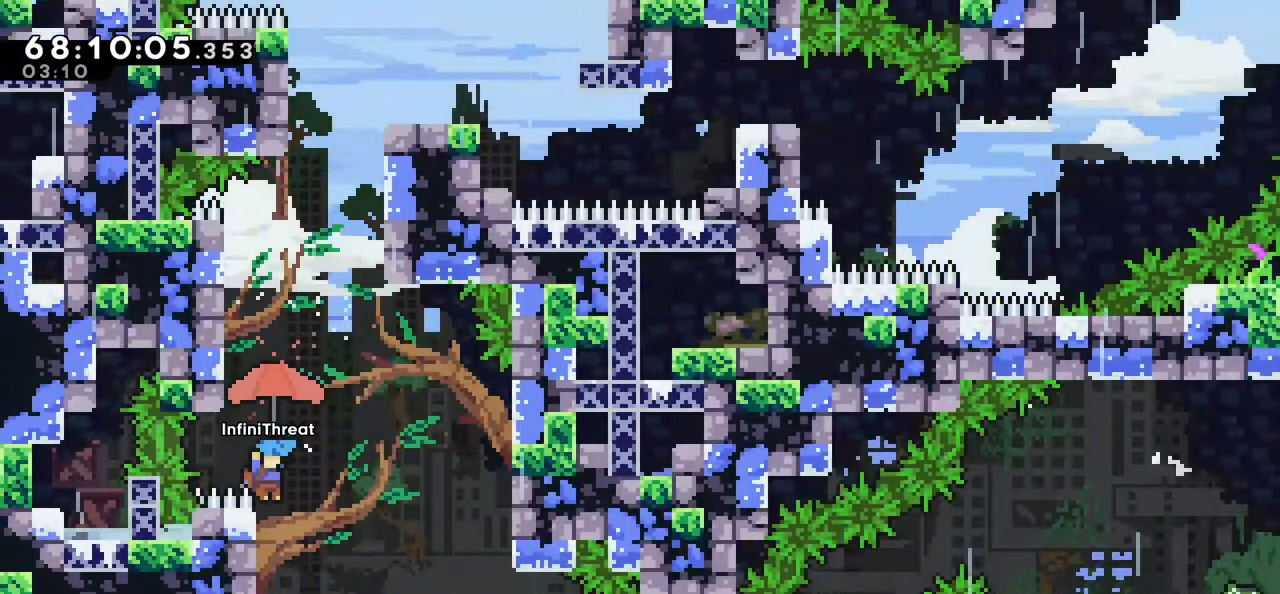
{"keys": ["grab", "right", "up"], "events": []}
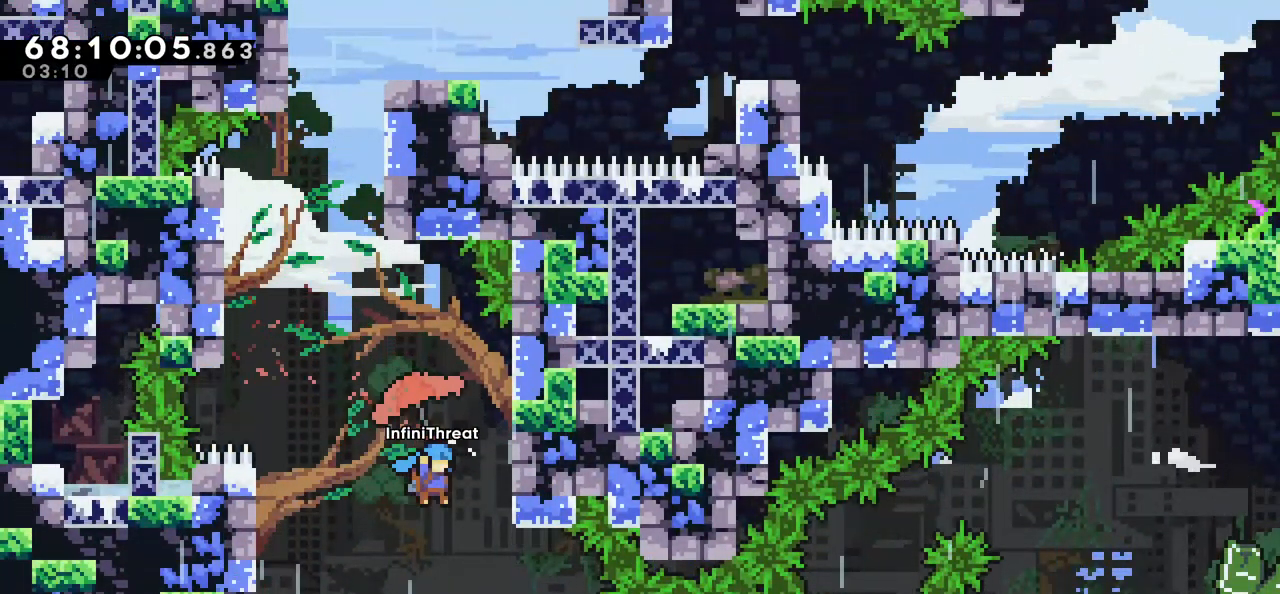
{"keys": ["jump", "right"], "events": [[150, "grab", "up"], [200, "right", "up"], [200, "up", "up"], [250, "jump", "down"], [483, "right", "down"]]}
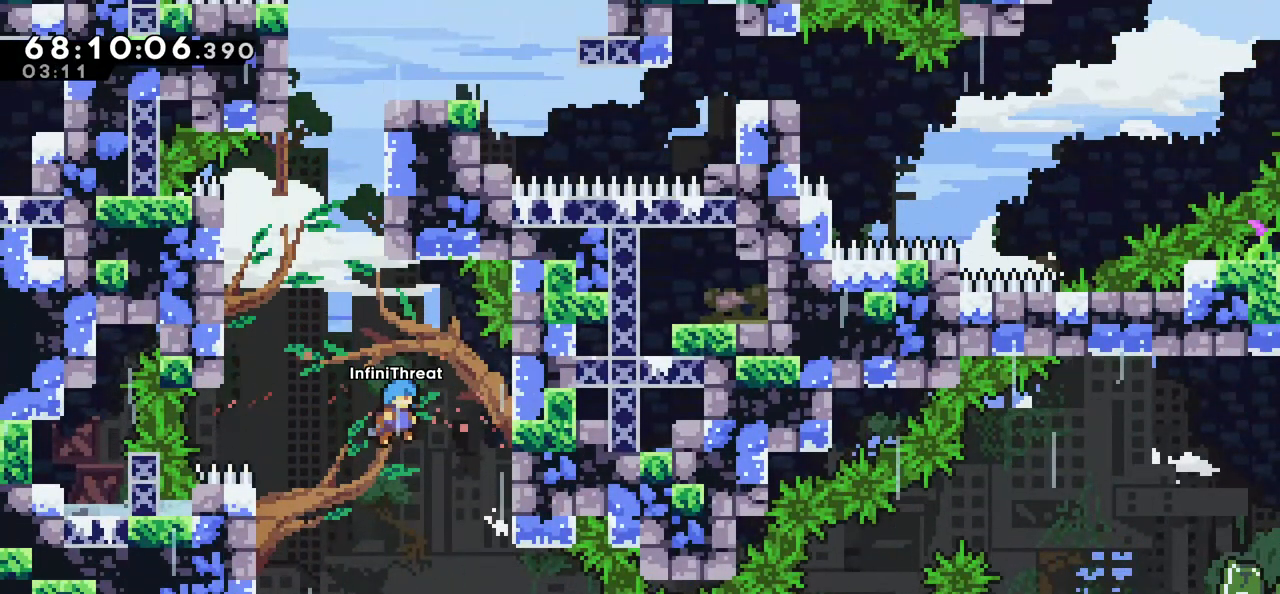
{"keys": ["grab", "right", "up"], "events": [[366, "grab", "down"], [366, "jump", "up"], [450, "up", "down"]]}
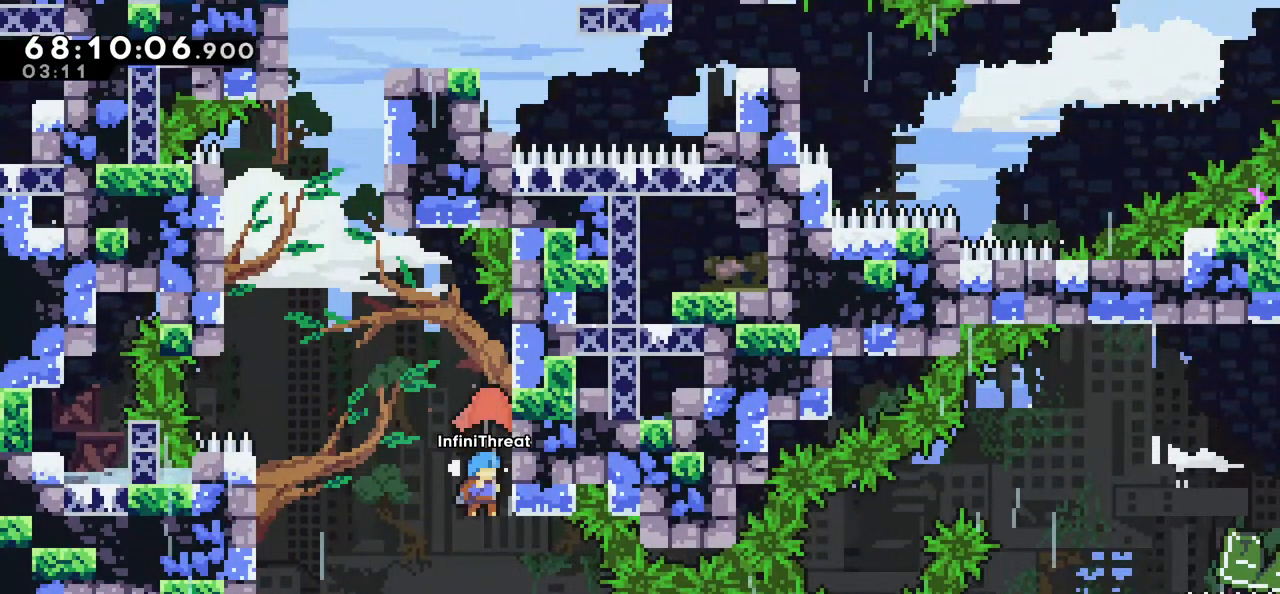
{"keys": ["grab", "up"], "events": [[83, "right", "up"]]}